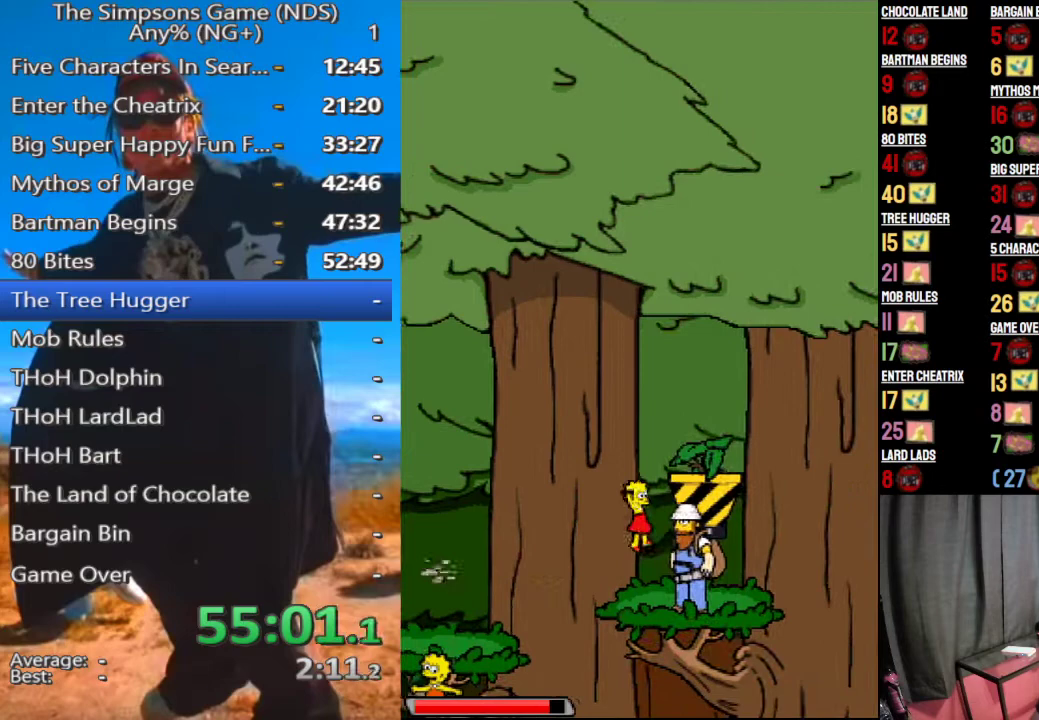
Gameplay with a controller (Xbox layout); each line is a JSON object with the inputs held at the frame after it. "events" lists button and stick changes between this image and that frame as [ms after this image, input, new state], when the widget could be followed in between. Not read: L3 R3 left_stick.
{"buttons": [], "right_stick": "center", "events": [[188, "A", "down"], [458, "A", "up"]]}
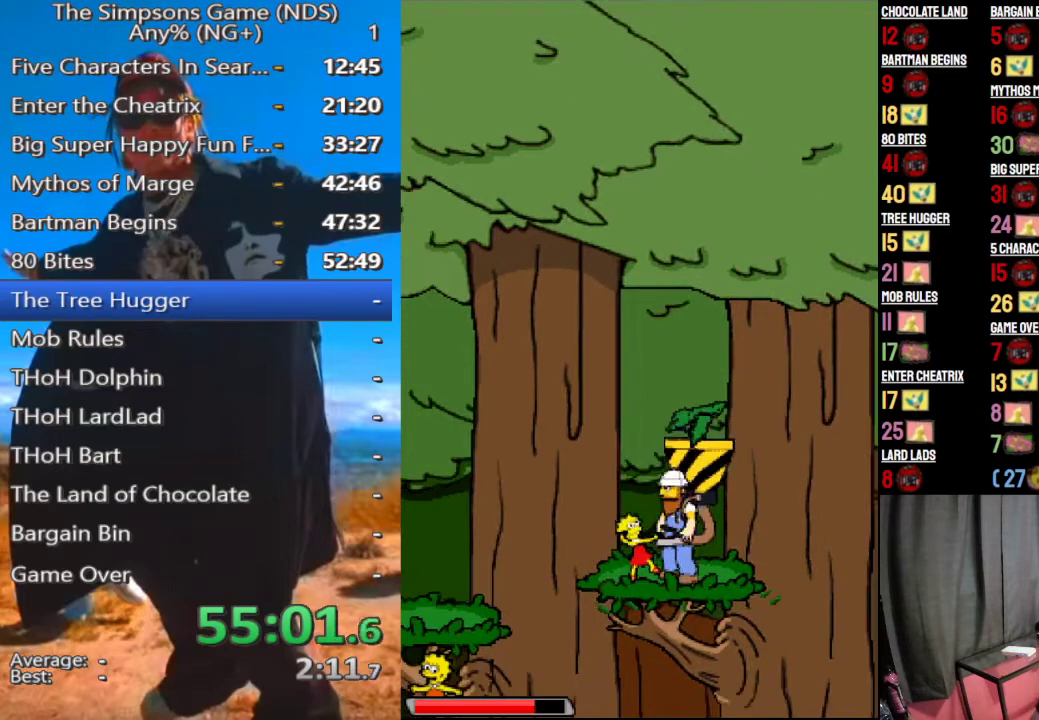
{"buttons": [], "right_stick": "center", "events": [[125, "A", "down"], [250, "A", "up"]]}
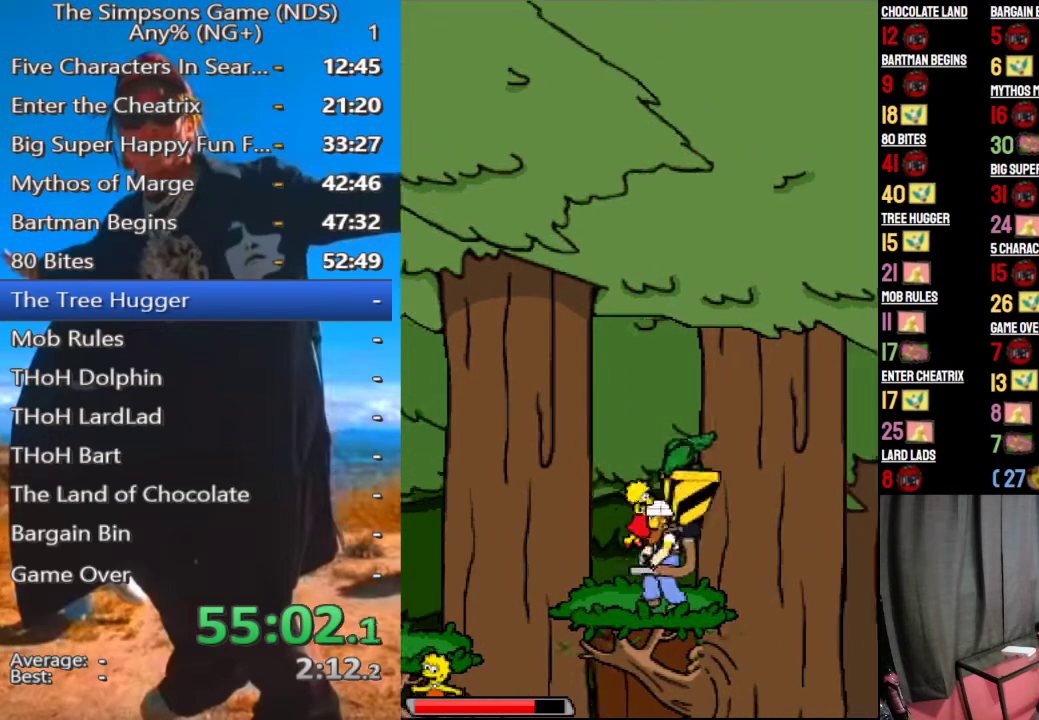
{"buttons": ["A"], "right_stick": "center", "events": [[479, "A", "down"]]}
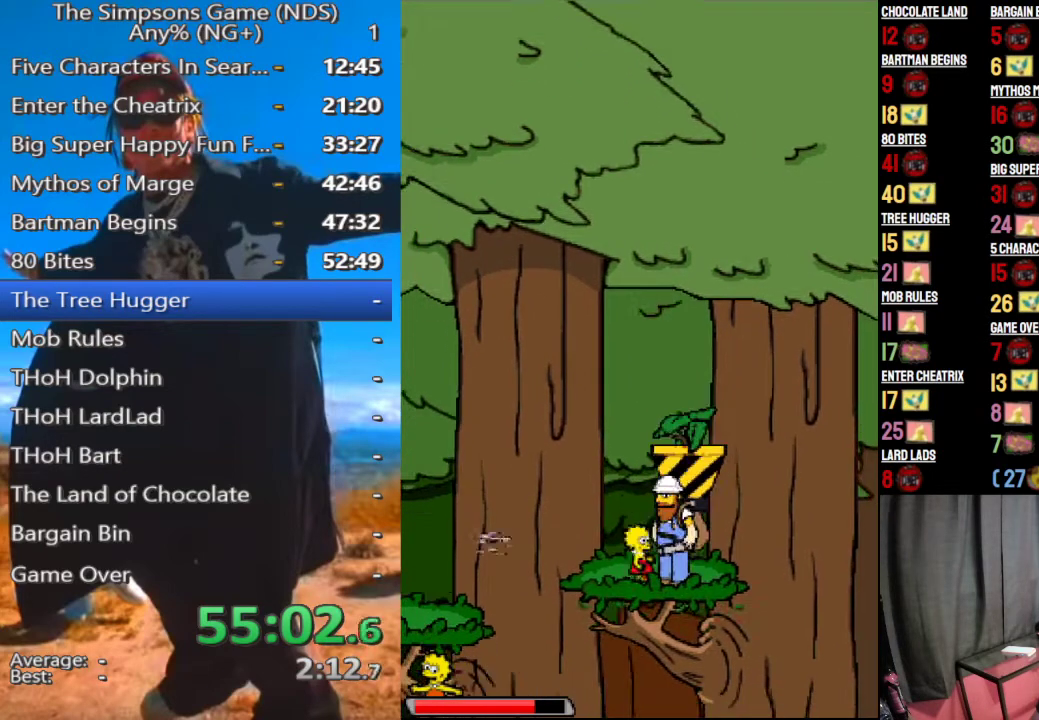
{"buttons": [], "right_stick": "center", "events": [[125, "A", "up"]]}
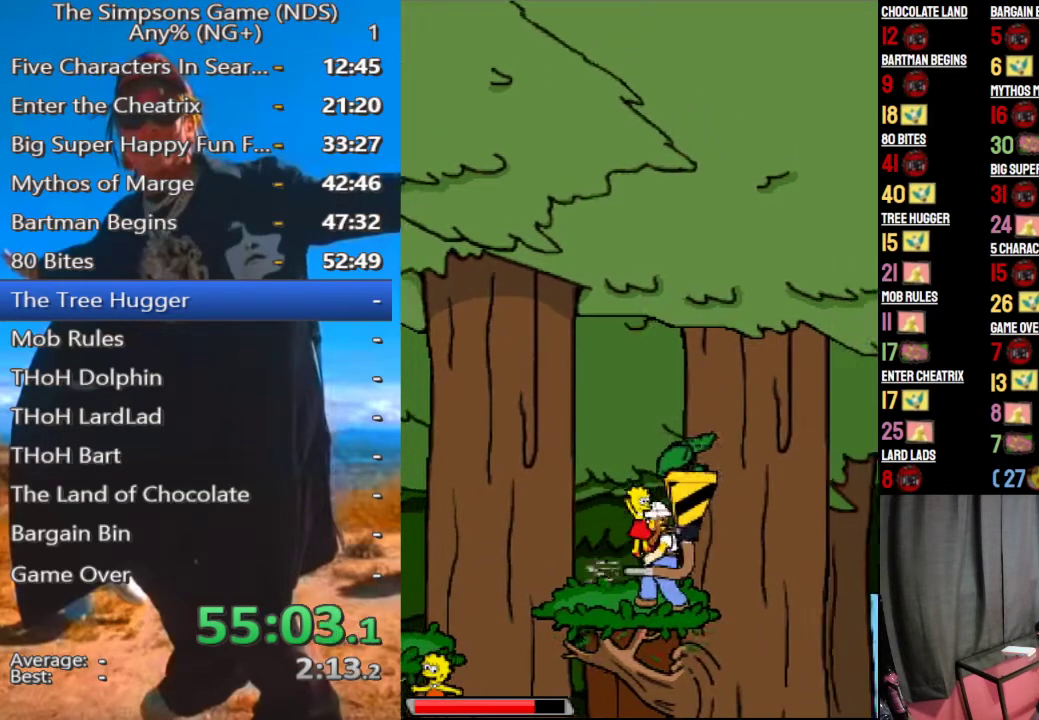
{"buttons": [], "right_stick": "center", "events": [[271, "A", "down"], [438, "A", "up"]]}
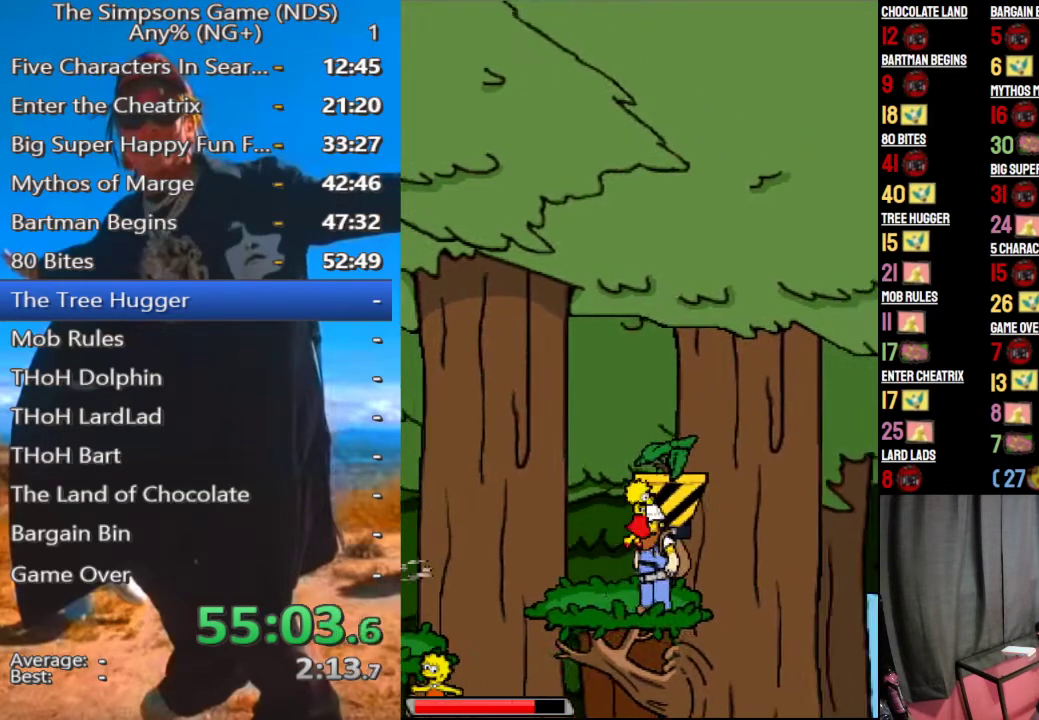
{"buttons": [], "right_stick": "center", "events": []}
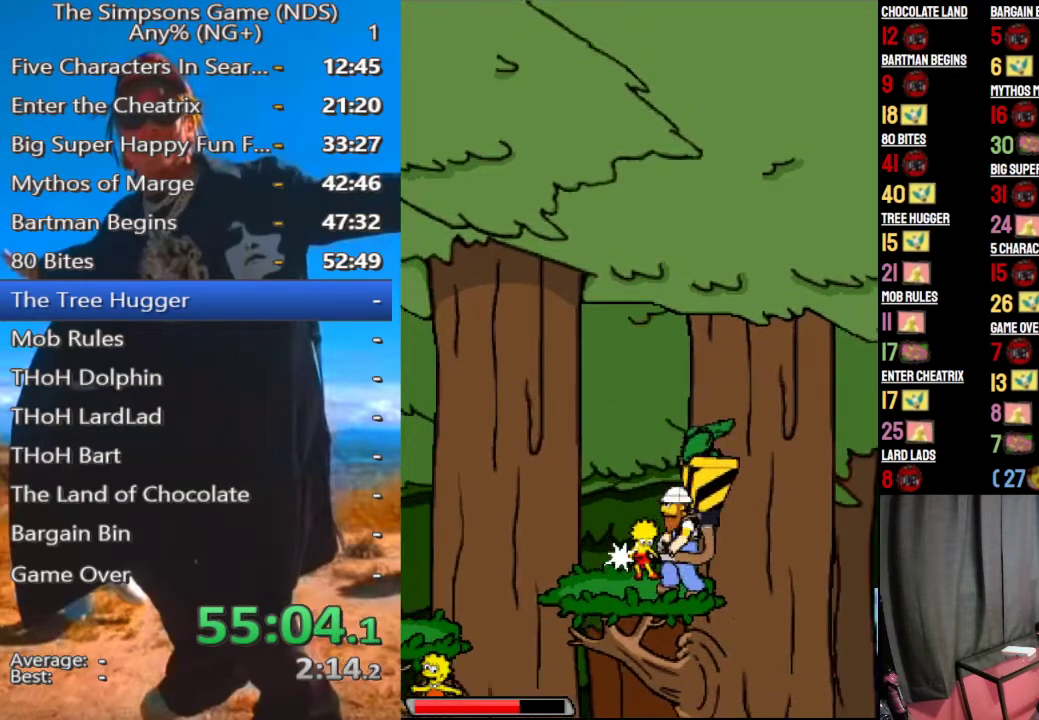
{"buttons": [], "right_stick": "center", "events": [[62, "A", "down"], [208, "A", "up"]]}
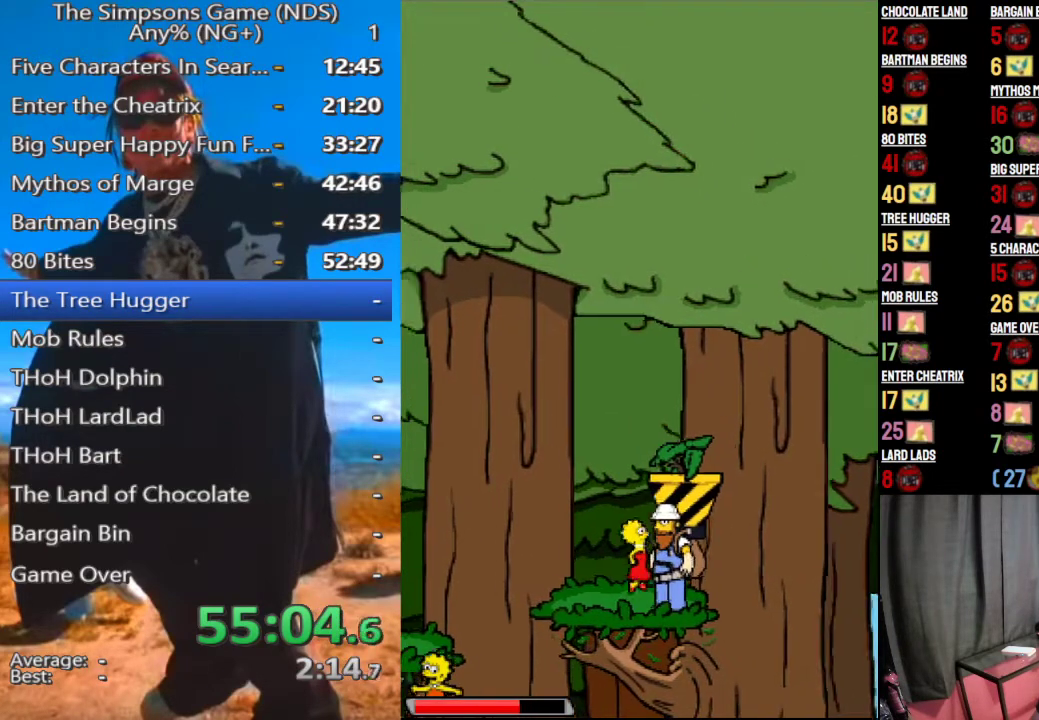
{"buttons": [], "right_stick": "center", "events": []}
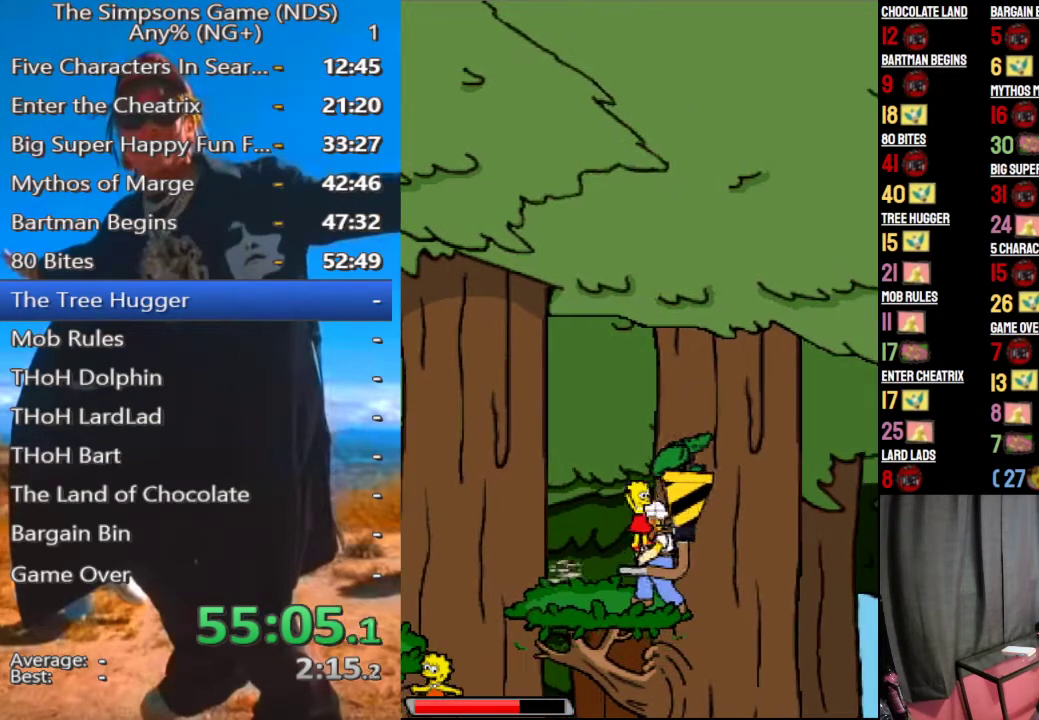
{"buttons": ["A"], "right_stick": "center", "events": [[396, "A", "down"]]}
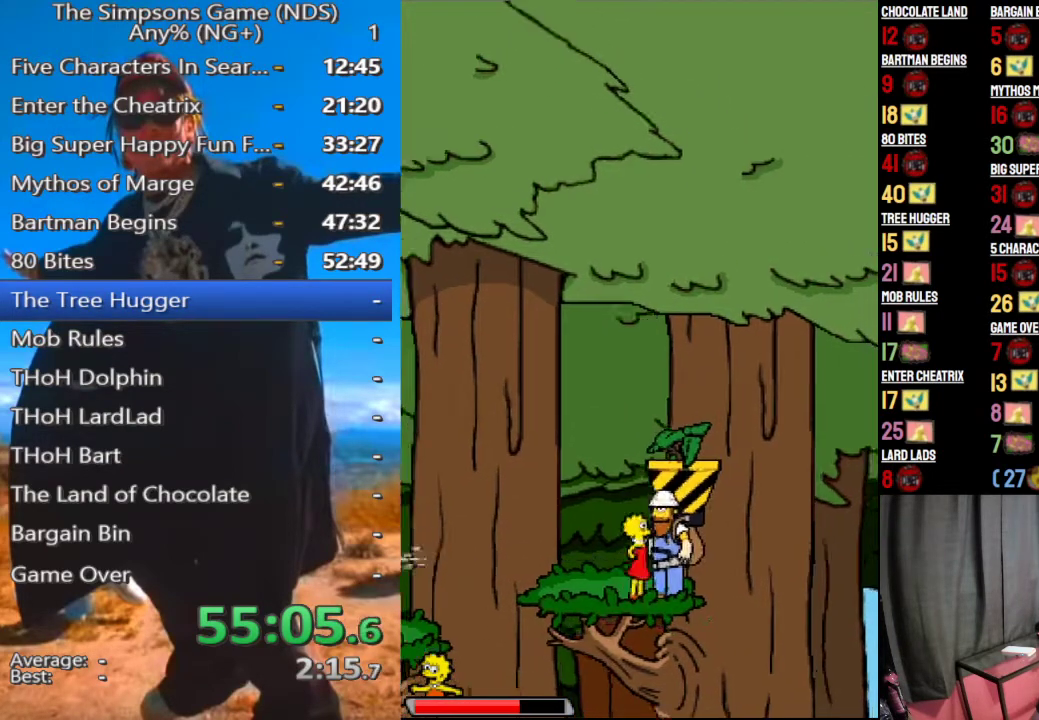
{"buttons": [], "right_stick": "center", "events": [[21, "A", "up"]]}
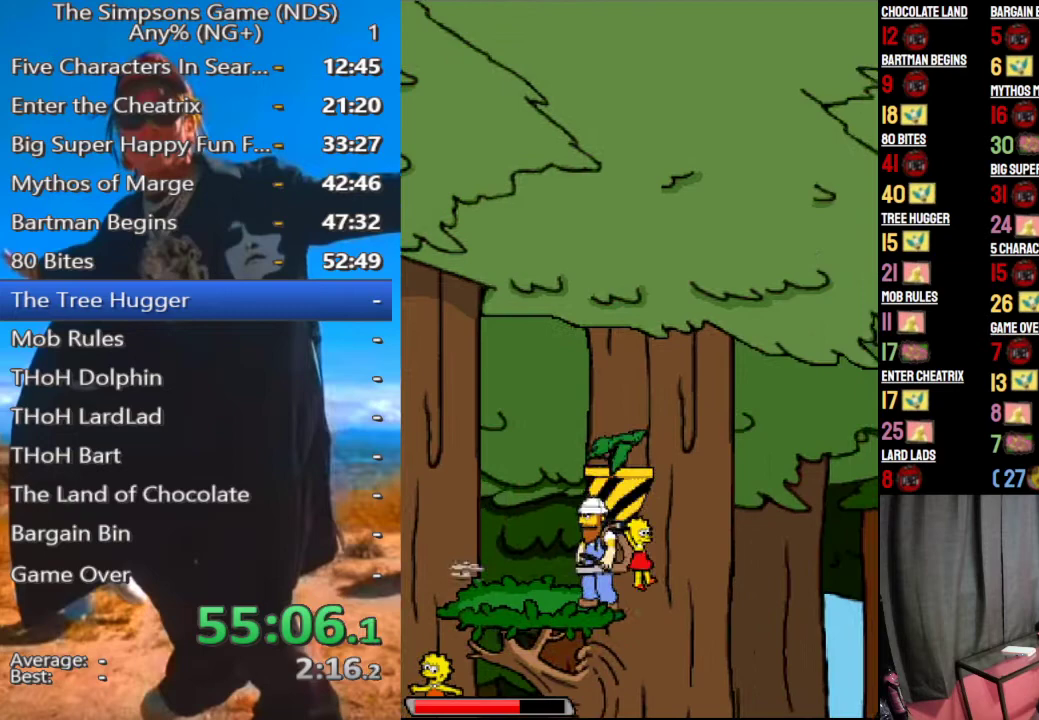
{"buttons": [], "right_stick": "center", "events": [[208, "A", "down"], [479, "A", "up"]]}
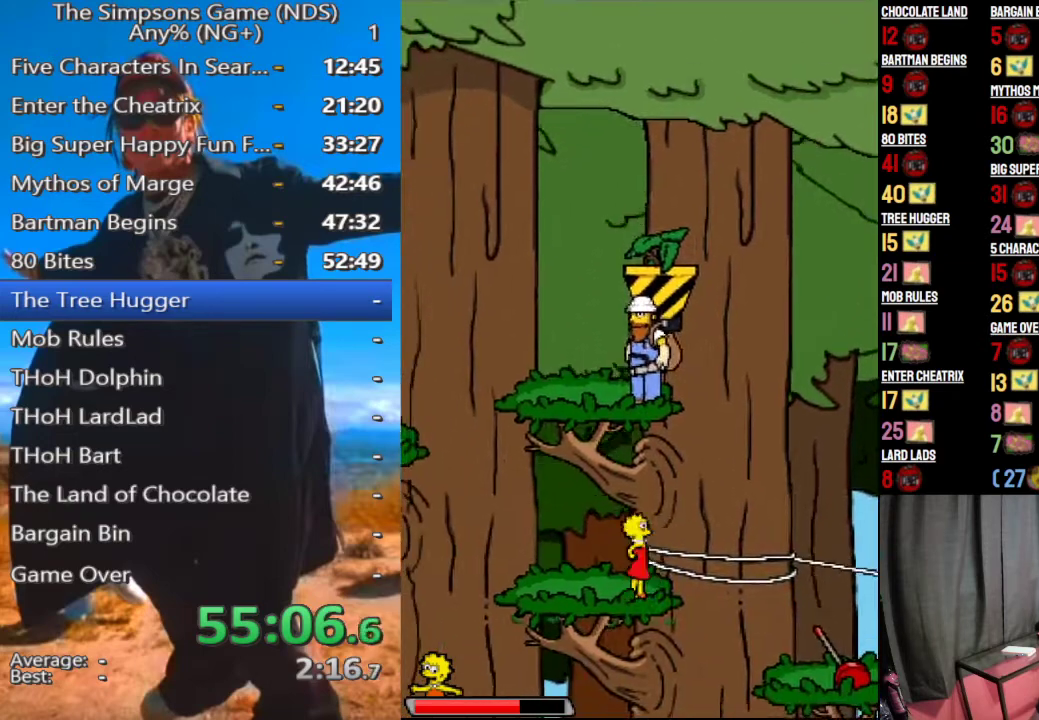
{"buttons": [], "right_stick": "center", "events": [[375, "A", "down"], [479, "A", "up"]]}
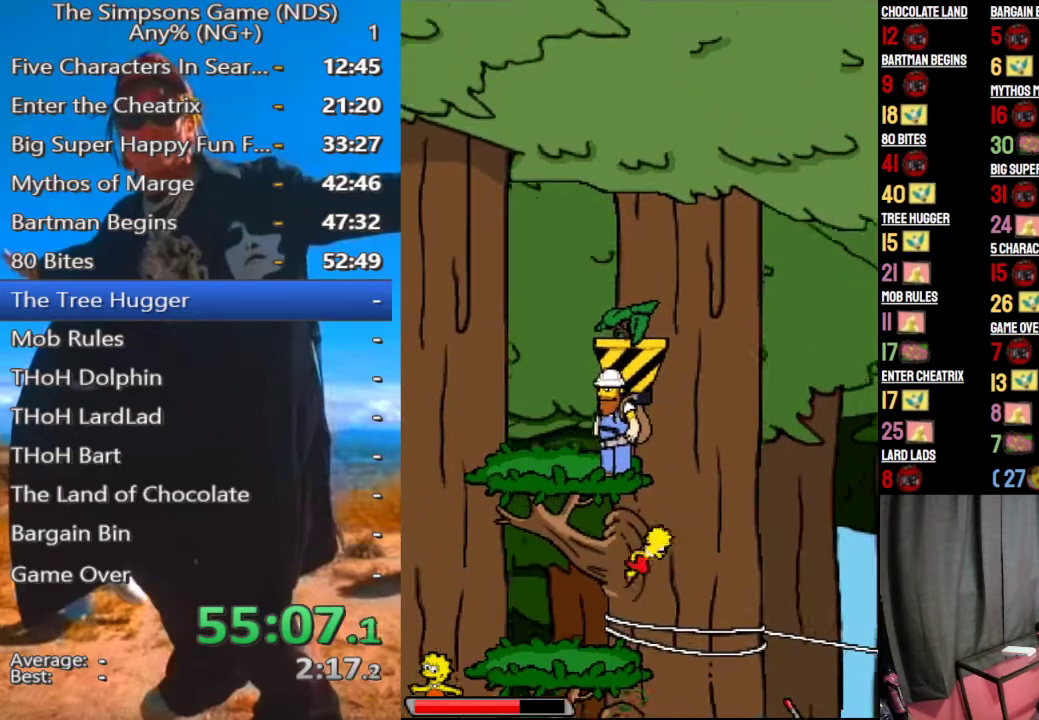
{"buttons": [], "right_stick": "center", "events": []}
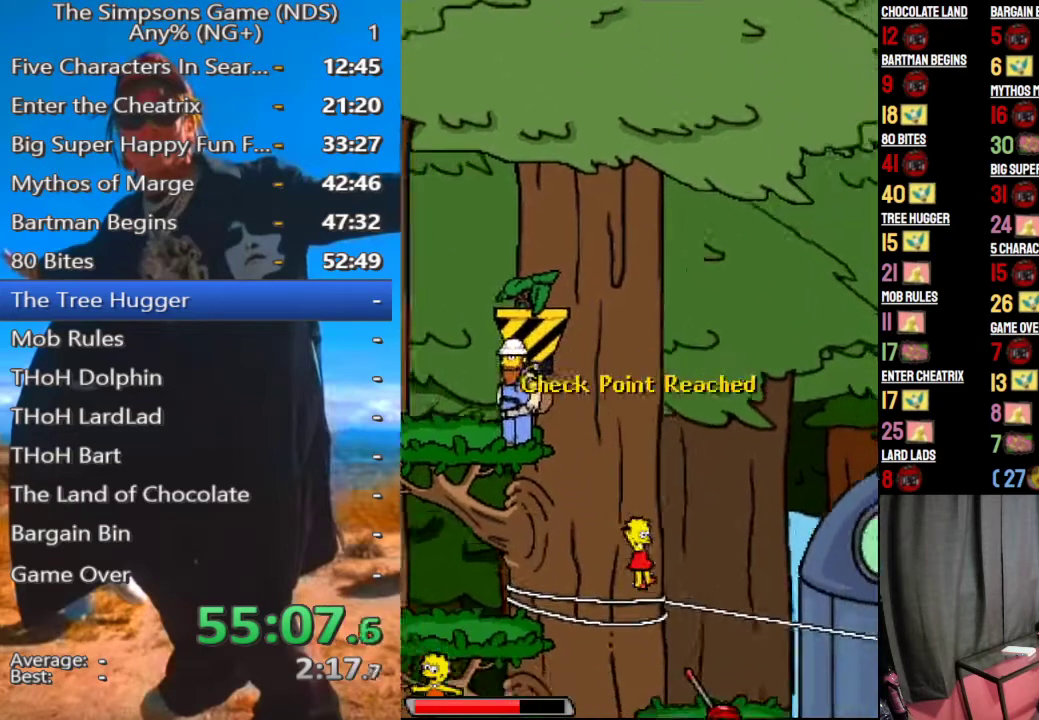
{"buttons": [], "right_stick": "center", "events": [[208, "Y", "down"], [292, "Y", "up"], [396, "Y", "down"], [479, "Y", "up"]]}
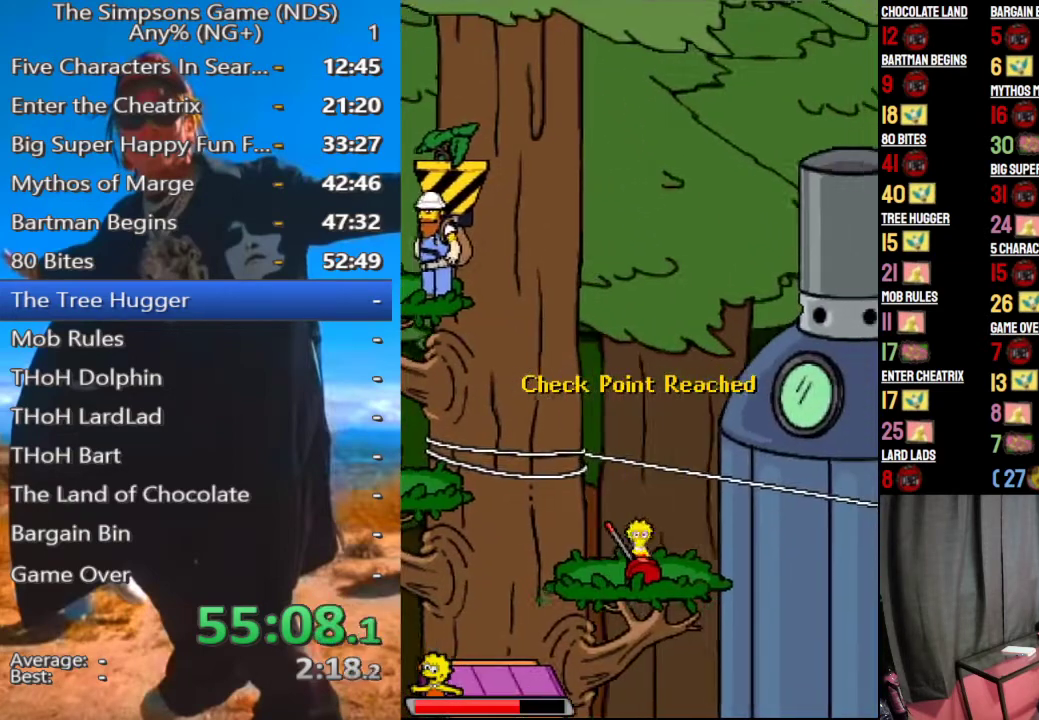
{"buttons": [], "right_stick": "center", "events": [[42, "Y", "down"], [146, "Y", "up"]]}
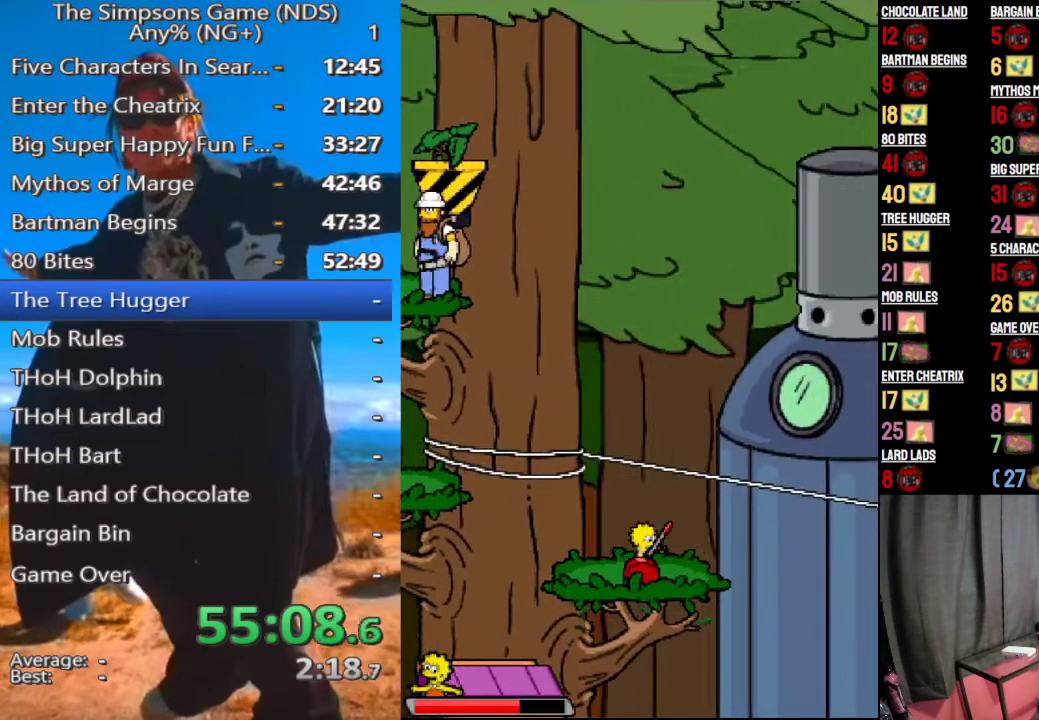
{"buttons": [], "right_stick": "center", "events": []}
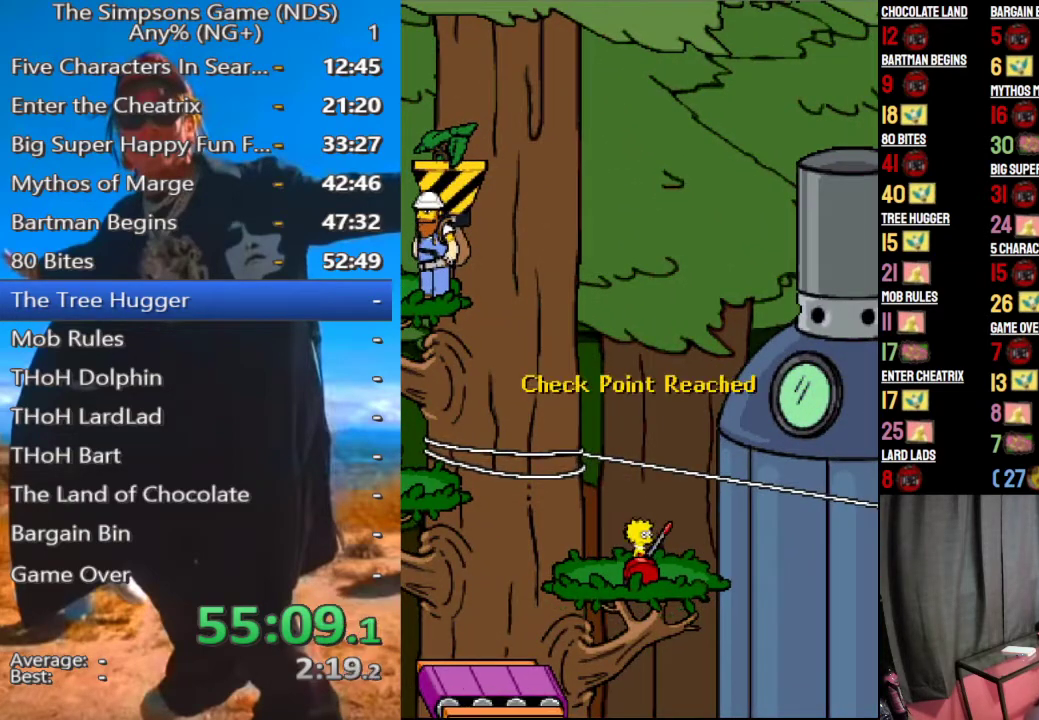
{"buttons": [], "right_stick": "center", "events": []}
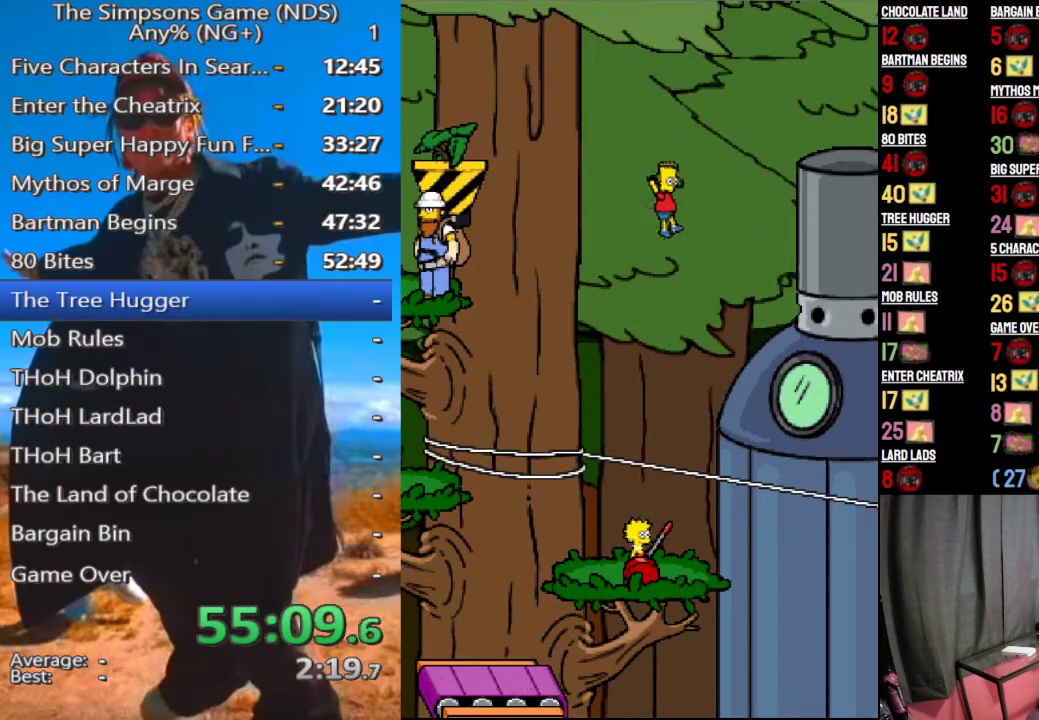
{"buttons": [], "right_stick": "center", "events": []}
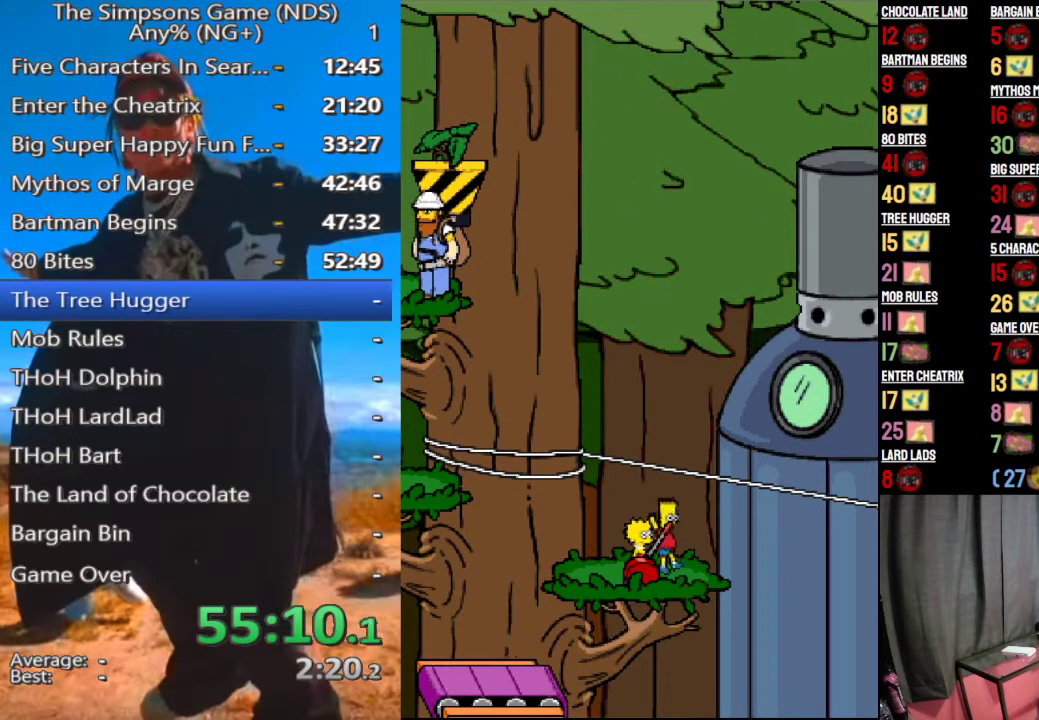
{"buttons": [], "right_stick": "center", "events": []}
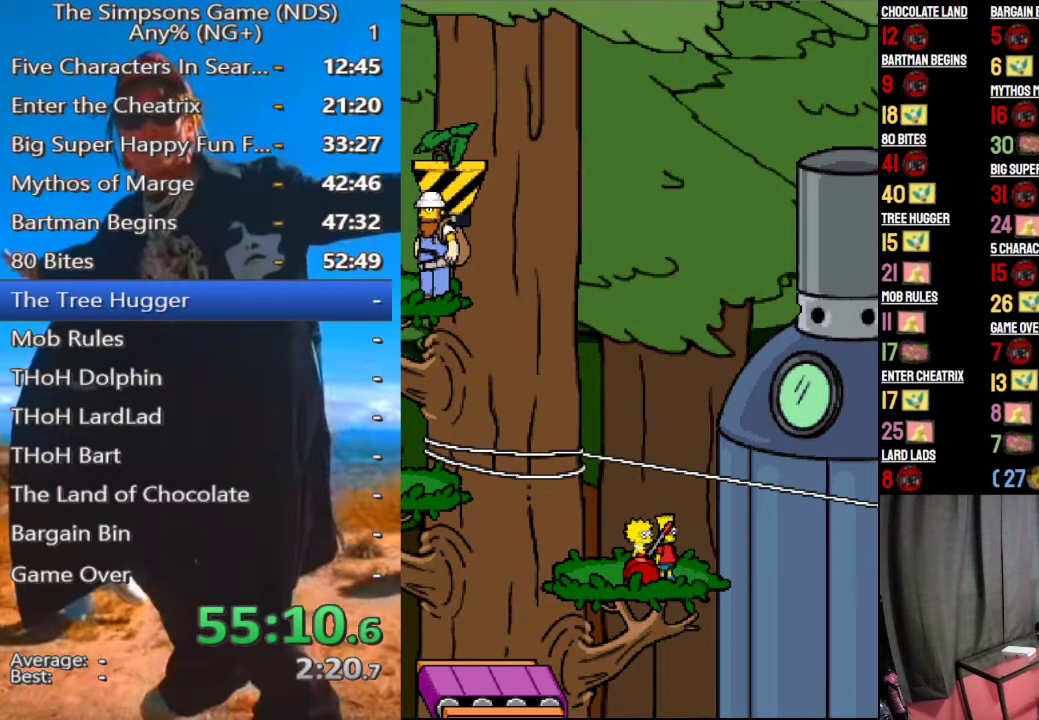
{"buttons": [], "right_stick": "center", "events": [[83, "A", "down"], [167, "A", "up"]]}
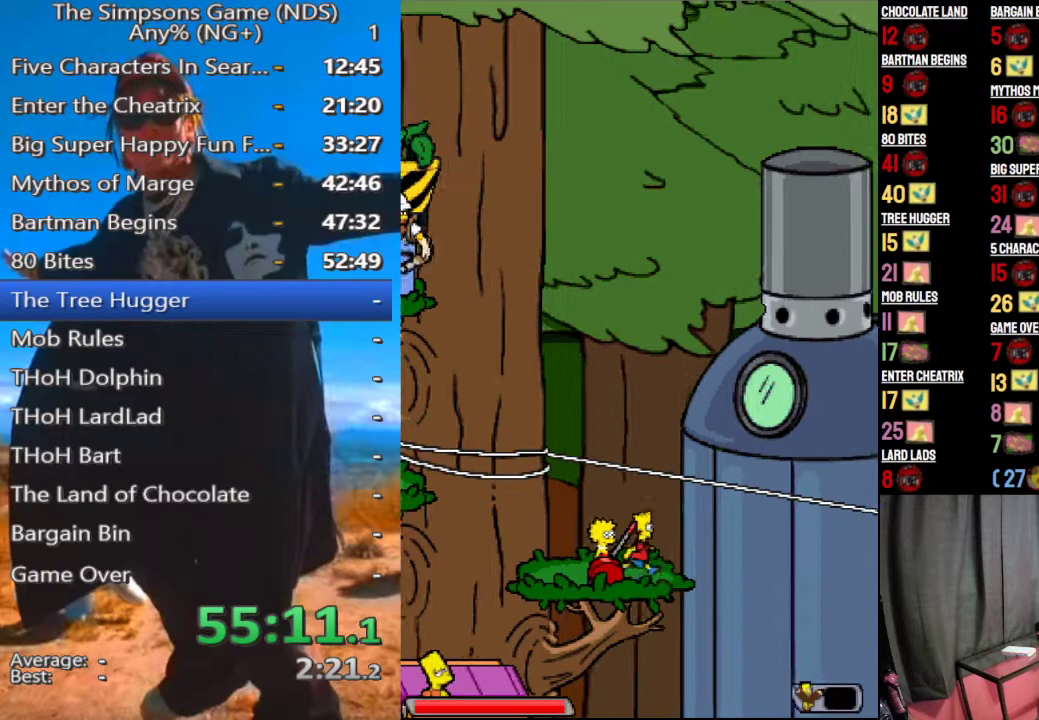
{"buttons": [], "right_stick": "center", "events": [[83, "A", "down"], [188, "A", "up"]]}
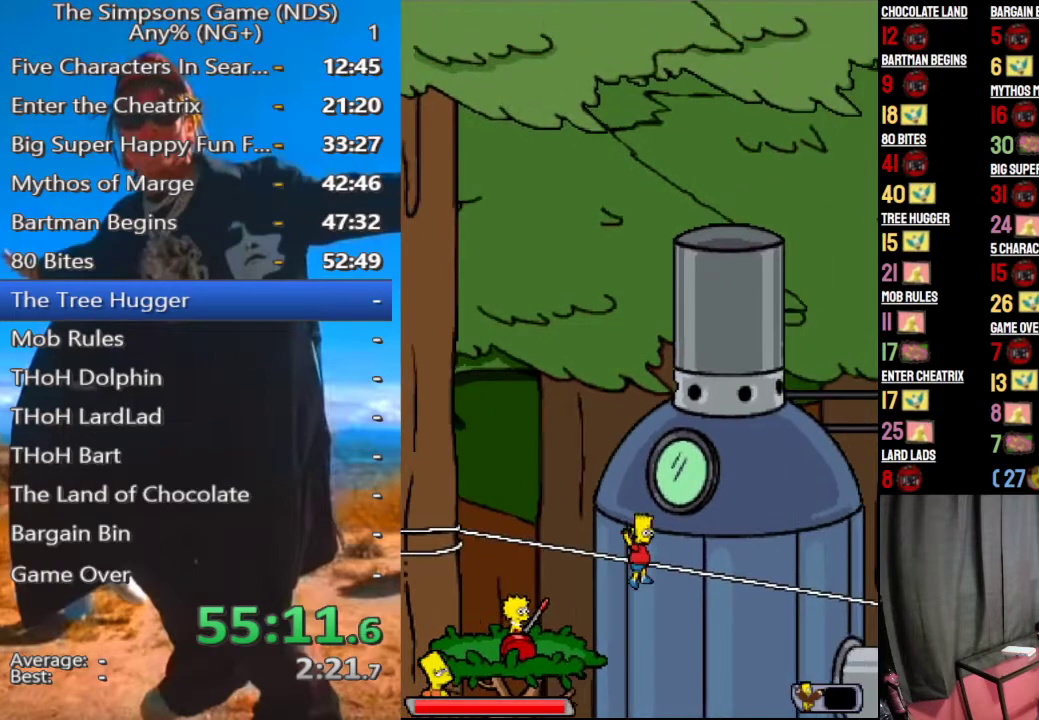
{"buttons": [], "right_stick": "center", "events": [[42, "A", "down"], [146, "A", "up"]]}
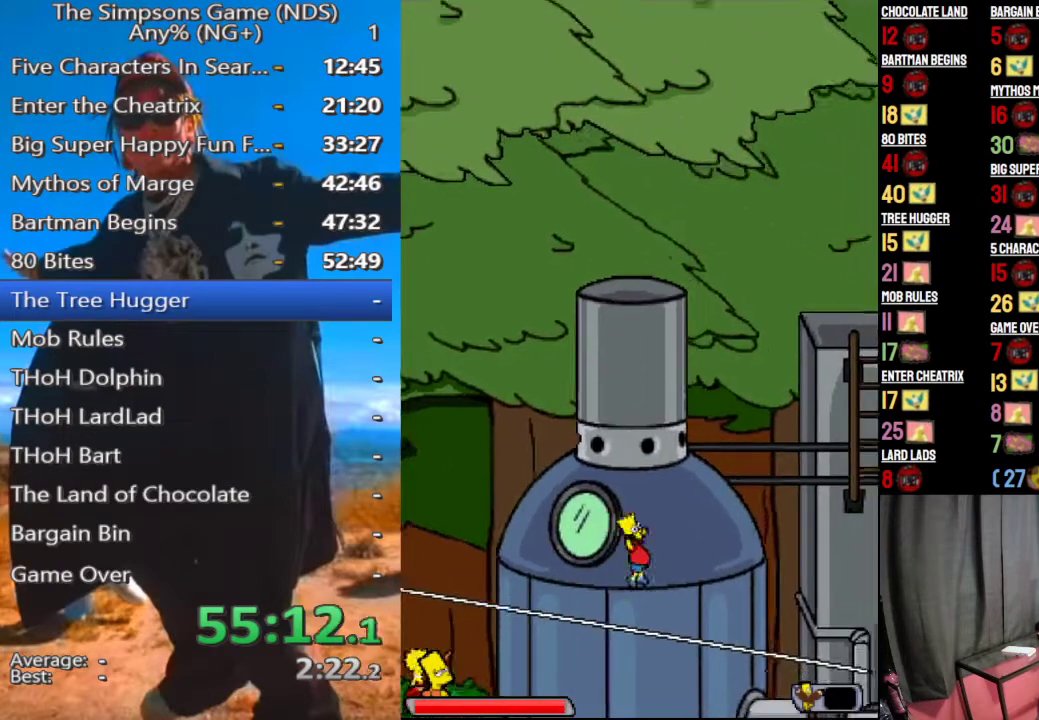
{"buttons": ["A"], "right_stick": "center", "events": [[104, "A", "down"]]}
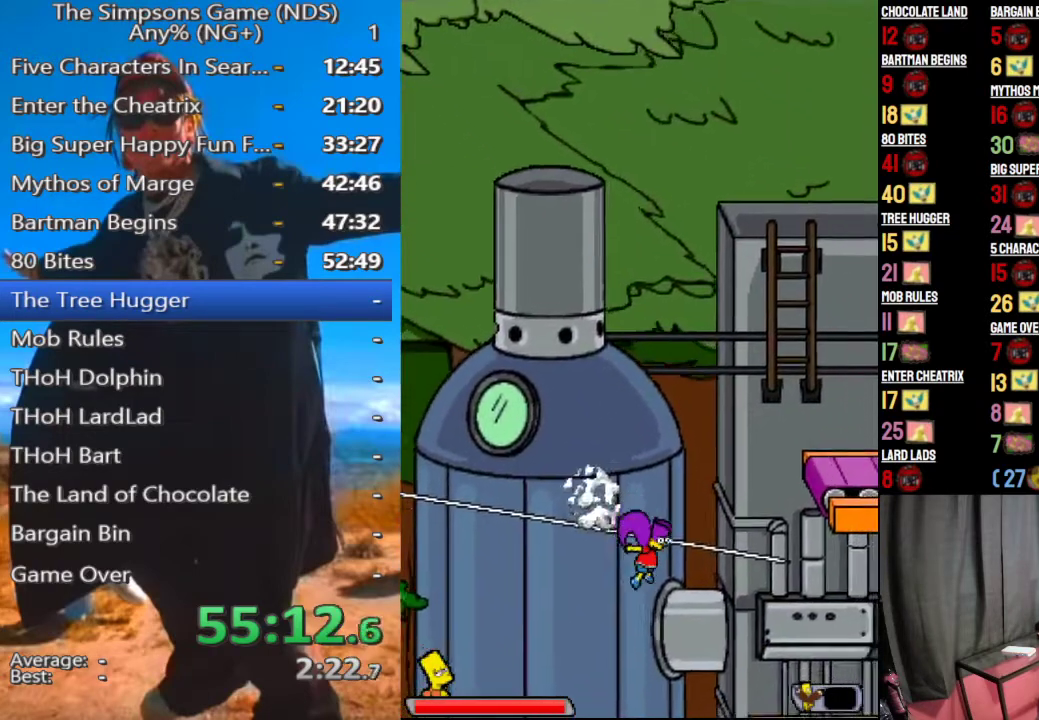
{"buttons": ["A"], "right_stick": "center", "events": []}
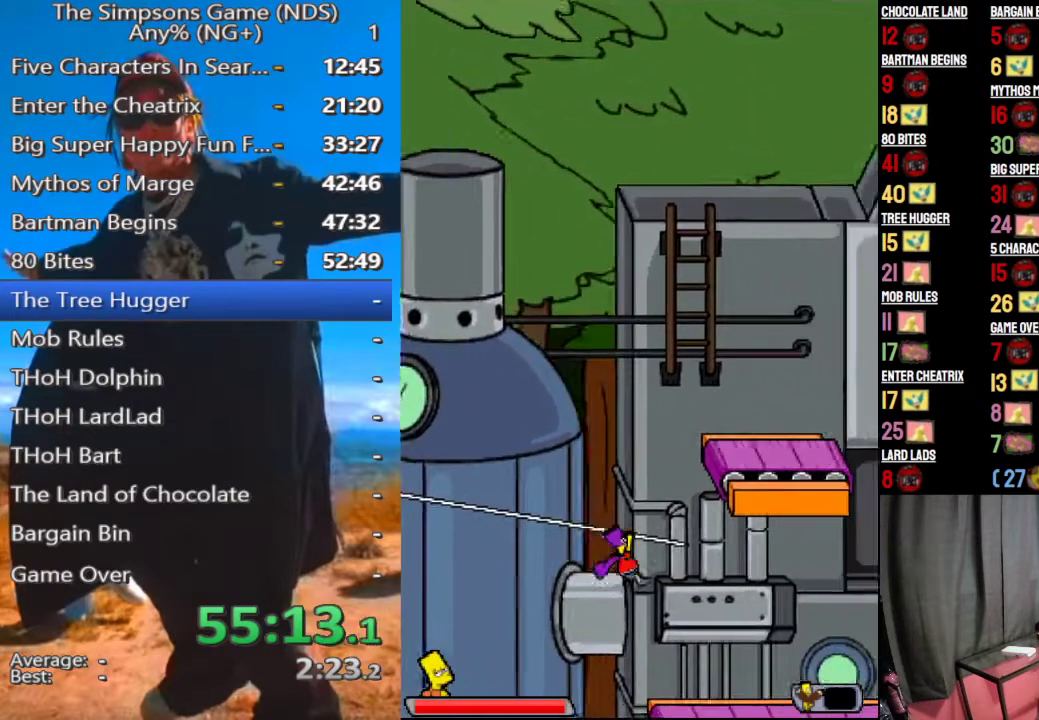
{"buttons": [], "right_stick": "center", "events": [[229, "A", "up"]]}
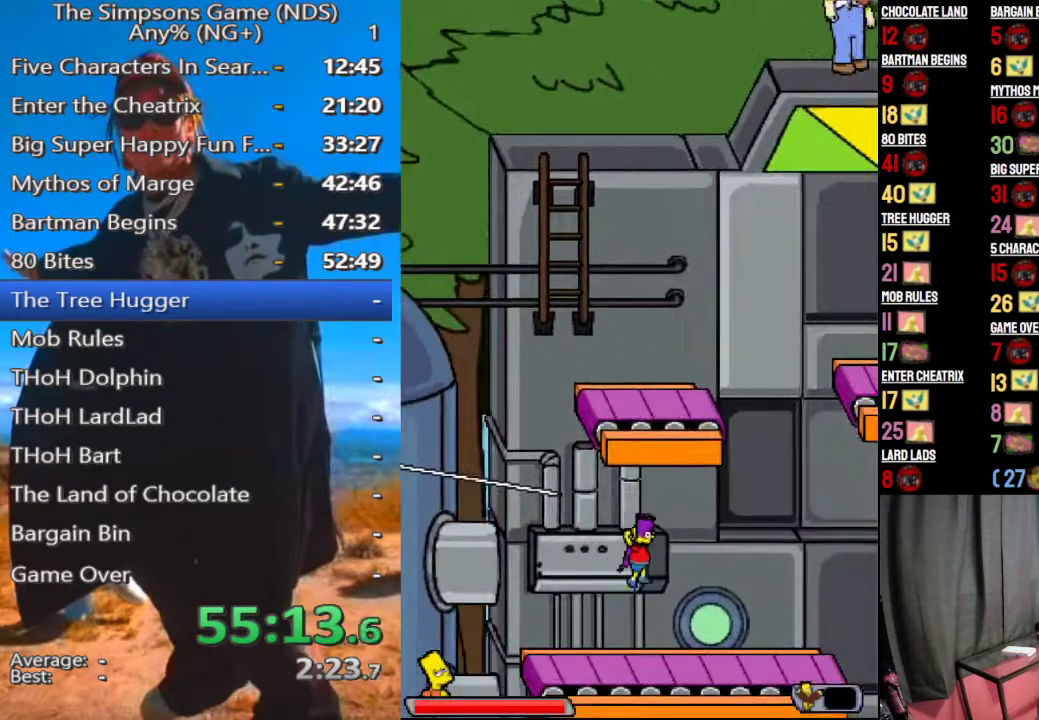
{"buttons": [], "right_stick": "center", "events": [[42, "A", "down"], [208, "A", "up"]]}
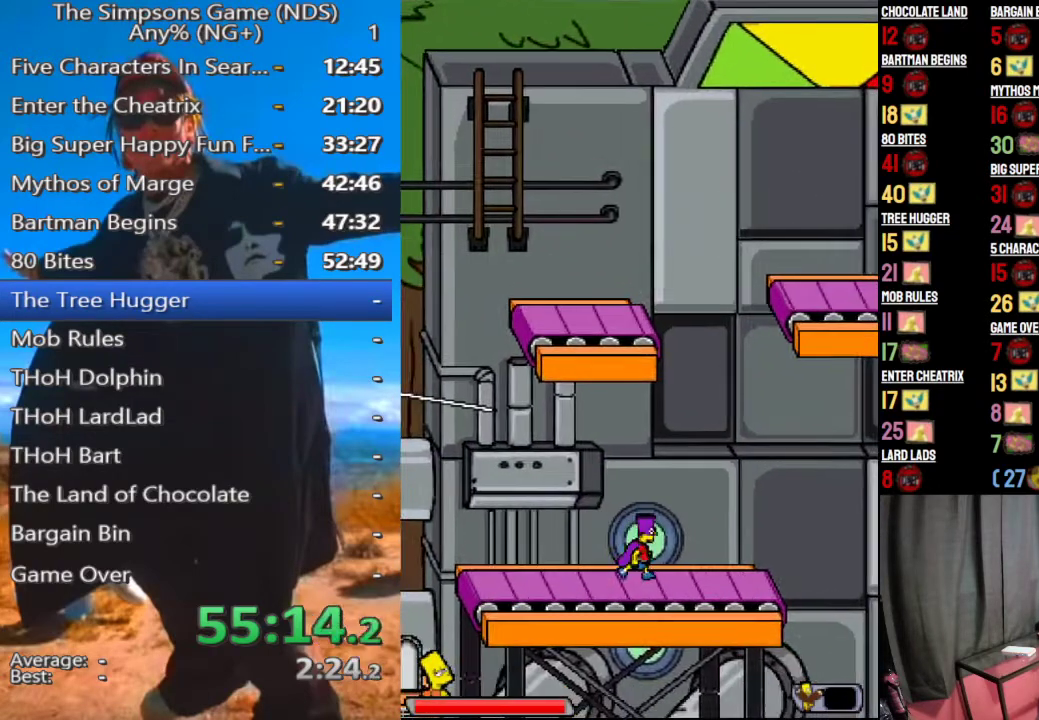
{"buttons": [], "right_stick": "center", "events": []}
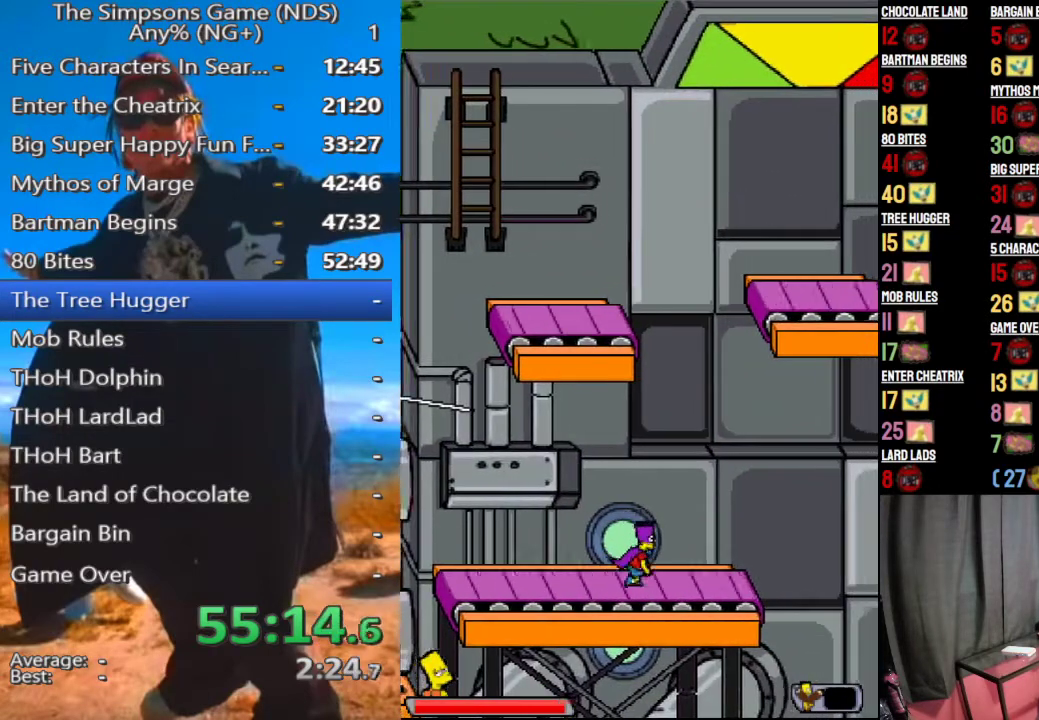
{"buttons": [], "right_stick": "center", "events": []}
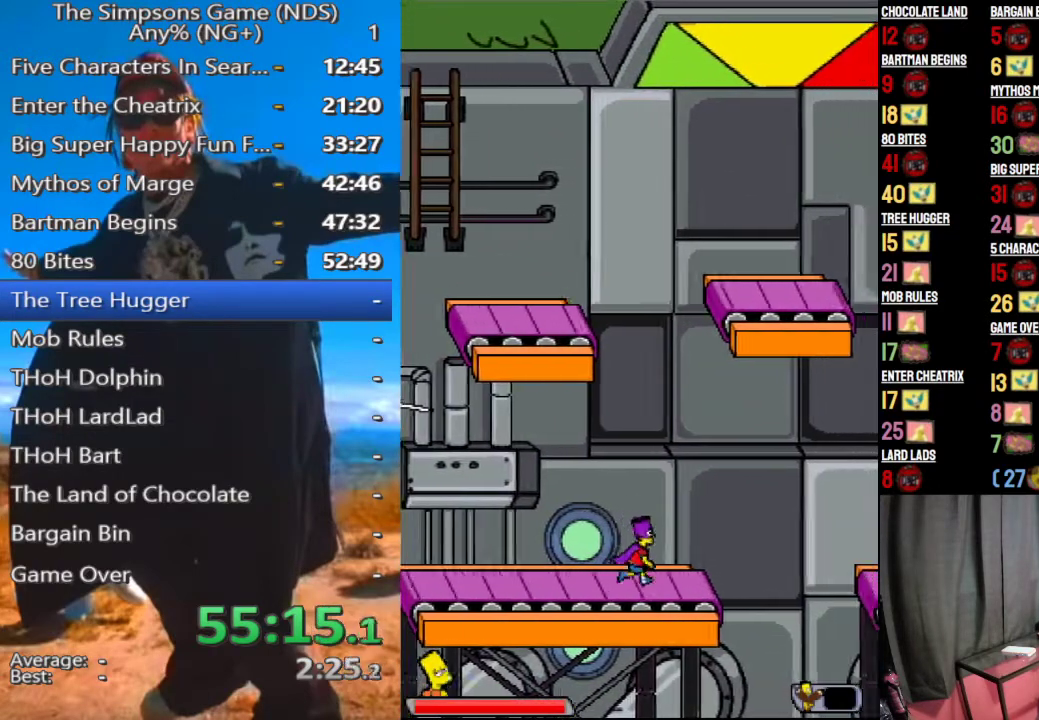
{"buttons": [], "right_stick": "center", "events": []}